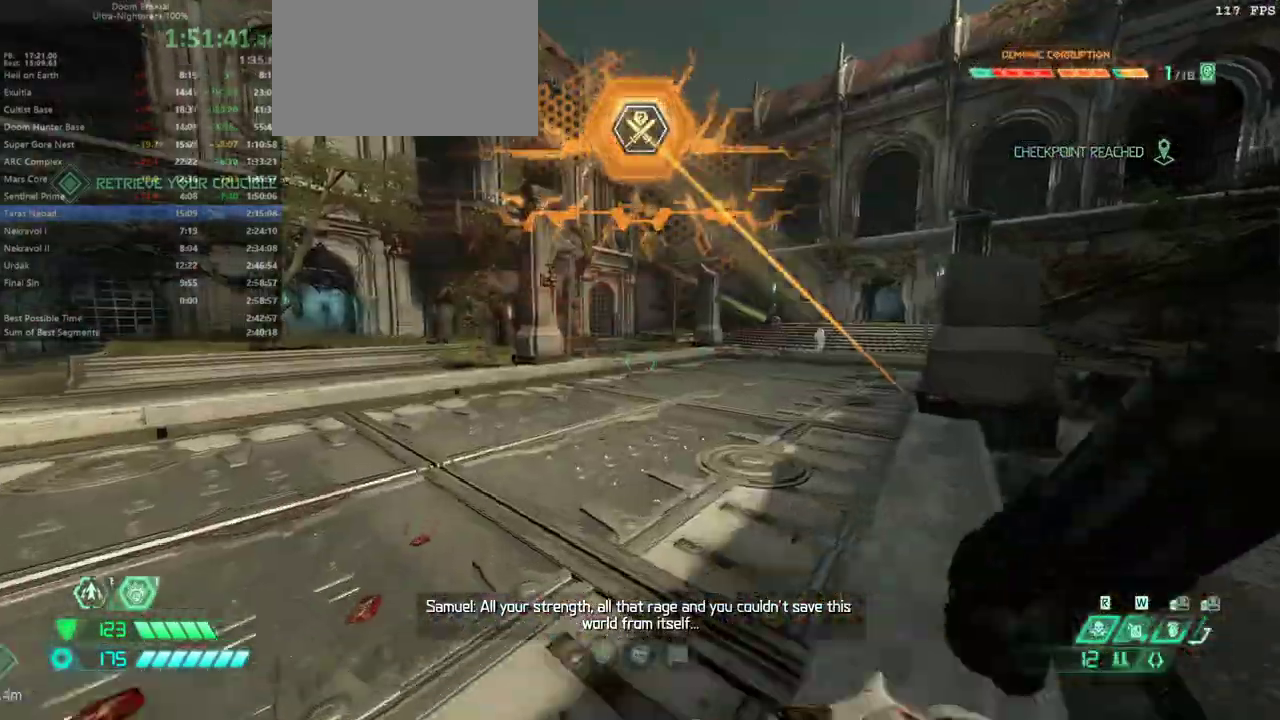
Gameplay with keyboard and mouse; each line is a JSON object with the keys and mouse buttons held at the frame after it. "events" lists presses ("down") and releases ("up") of "1", "2", "3", "4", "5", "a", "alt", "c", "caps_lock", "ctrl", "d", "e", "escape", "f", "q", "r", "s", "shift", "space", "tab", "v", "w", "x", "z" and "mouse_wheel_up" between this image and that frame as [ms after this image, input, new state], when the widget could be followed in between. "mouse_wheel_up" = the "wheel_up" button of the "mouse" list. No other keys are recorded. Not read: mouse_move.
{"keys": ["w"], "mouse": [], "events": [[367, "shift", "down"], [400, "shift", "up"]]}
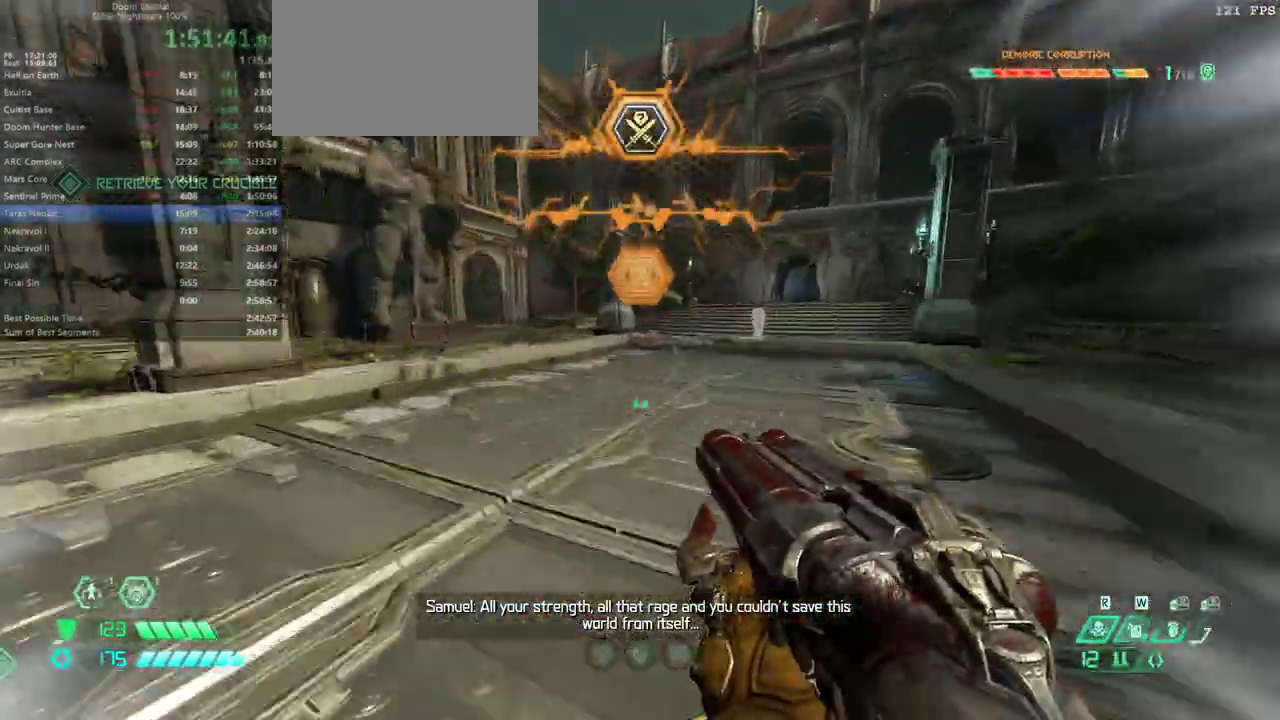
{"keys": ["w"], "mouse": [], "events": []}
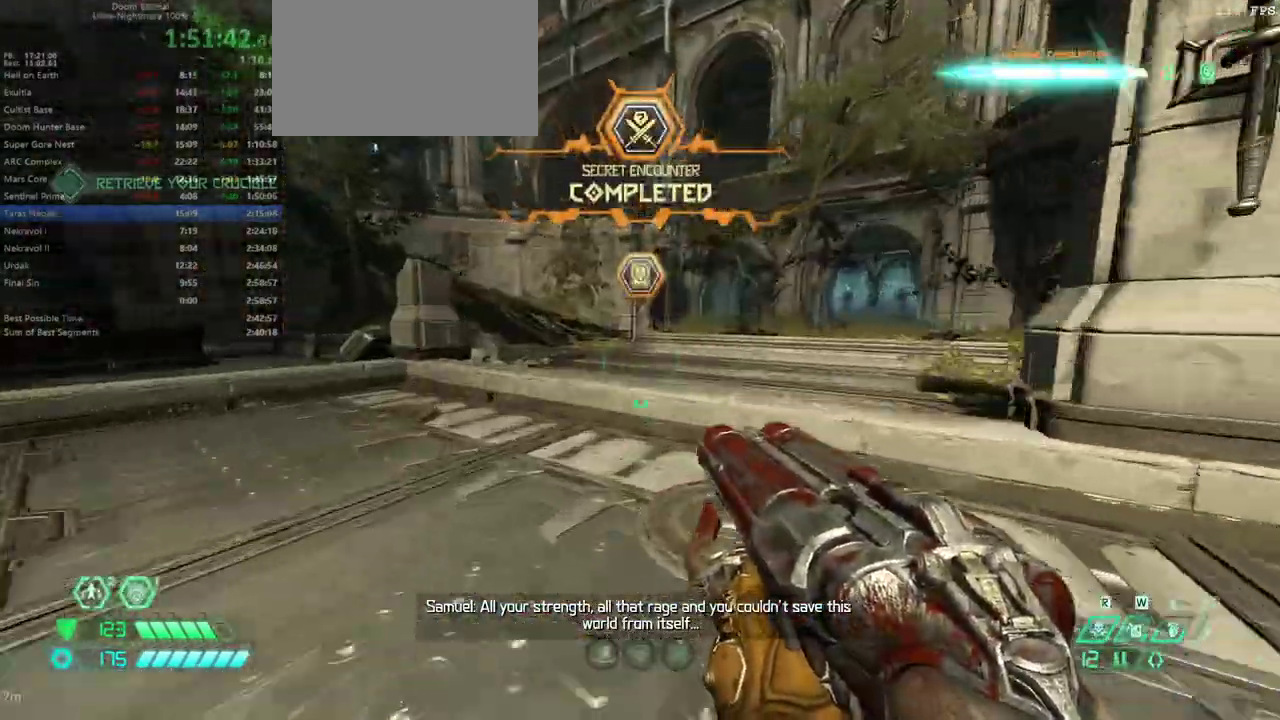
{"keys": ["w"], "mouse": [], "events": [[233, "space", "down"], [400, "space", "up"]]}
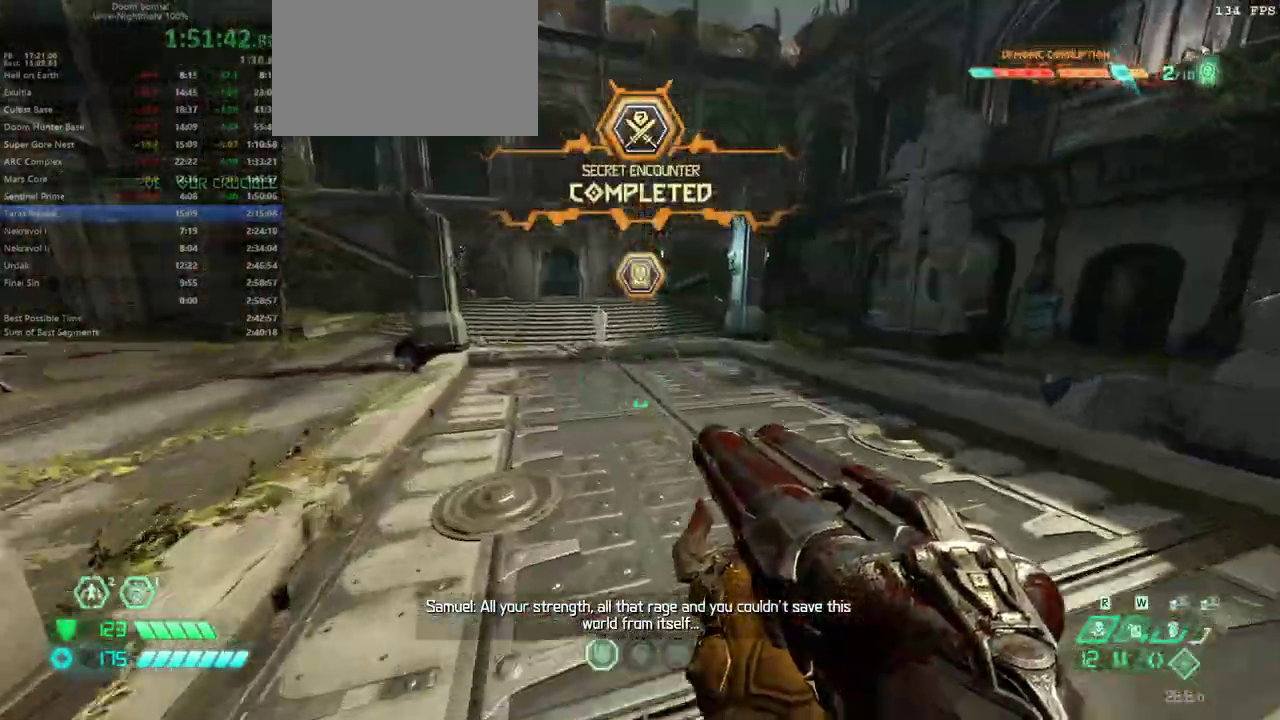
{"keys": ["shift", "w"], "mouse": [], "events": [[33, "a", "down"], [233, "space", "down"], [267, "a", "up"], [300, "space", "up"], [467, "shift", "down"]]}
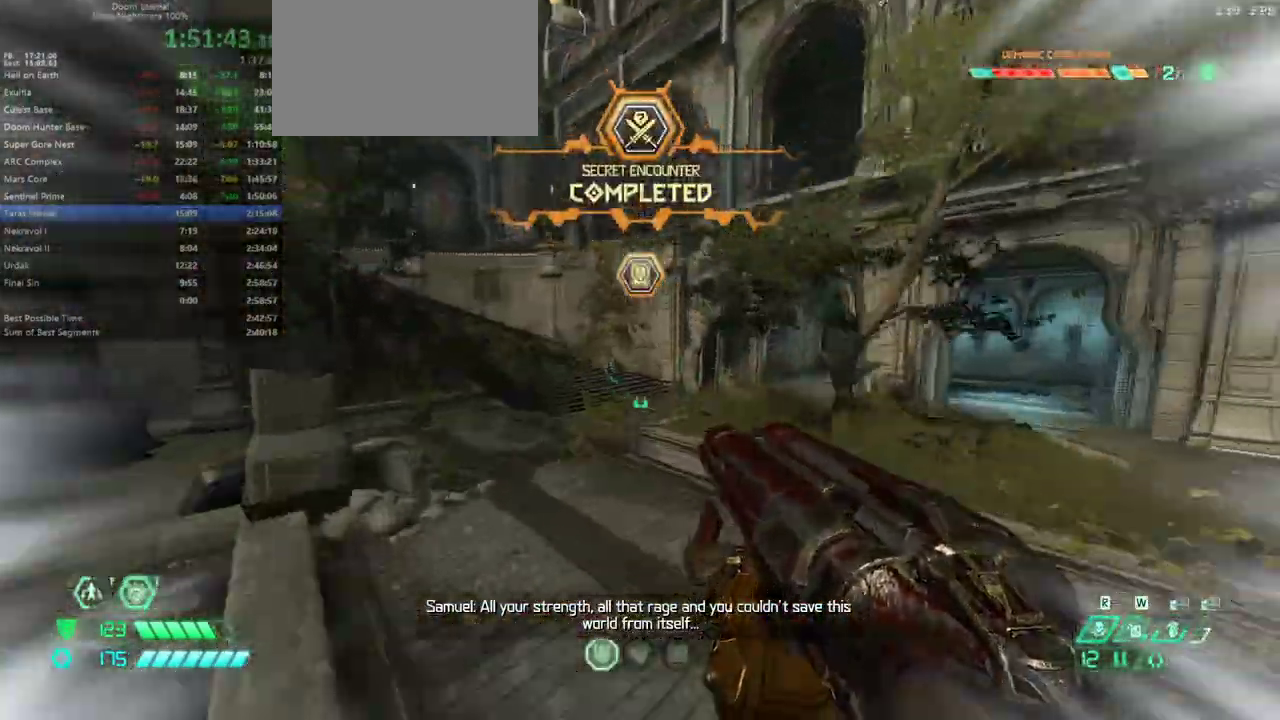
{"keys": ["d", "w"], "mouse": [], "events": [[33, "shift", "up"], [100, "d", "down"]]}
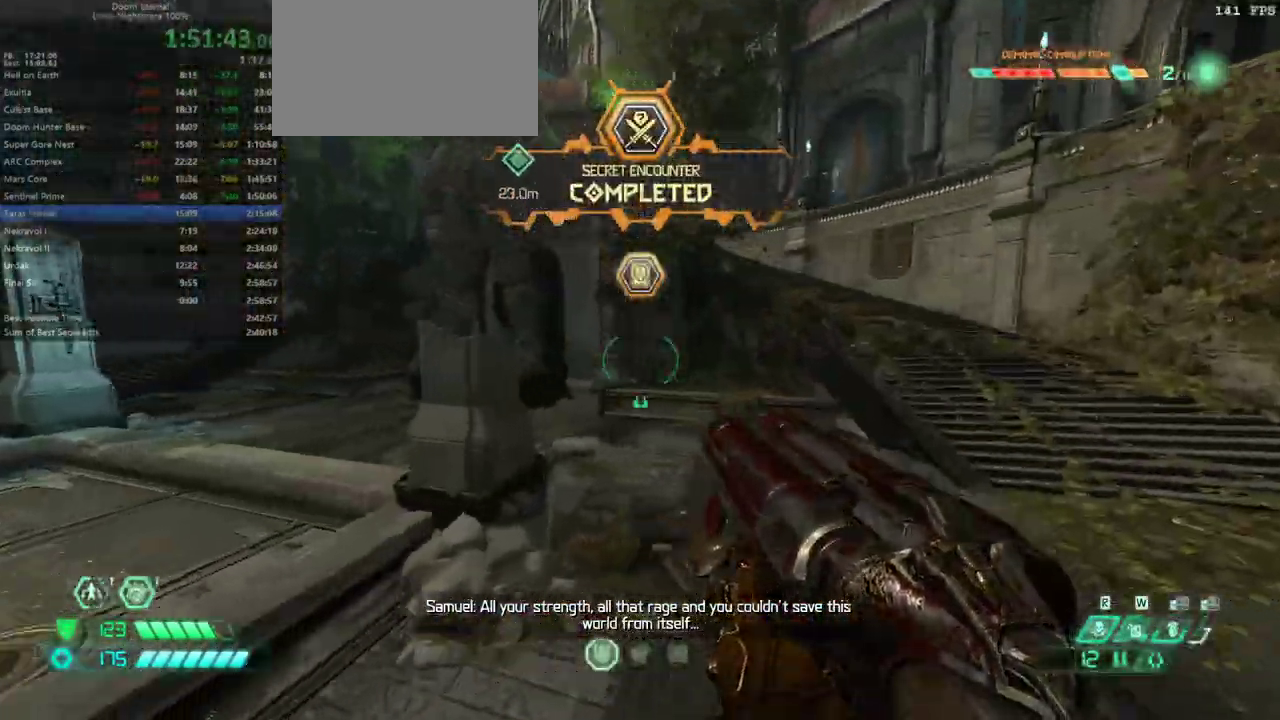
{"keys": ["w"], "mouse": [], "events": [[67, "d", "up"], [333, "space", "down"], [400, "space", "up"]]}
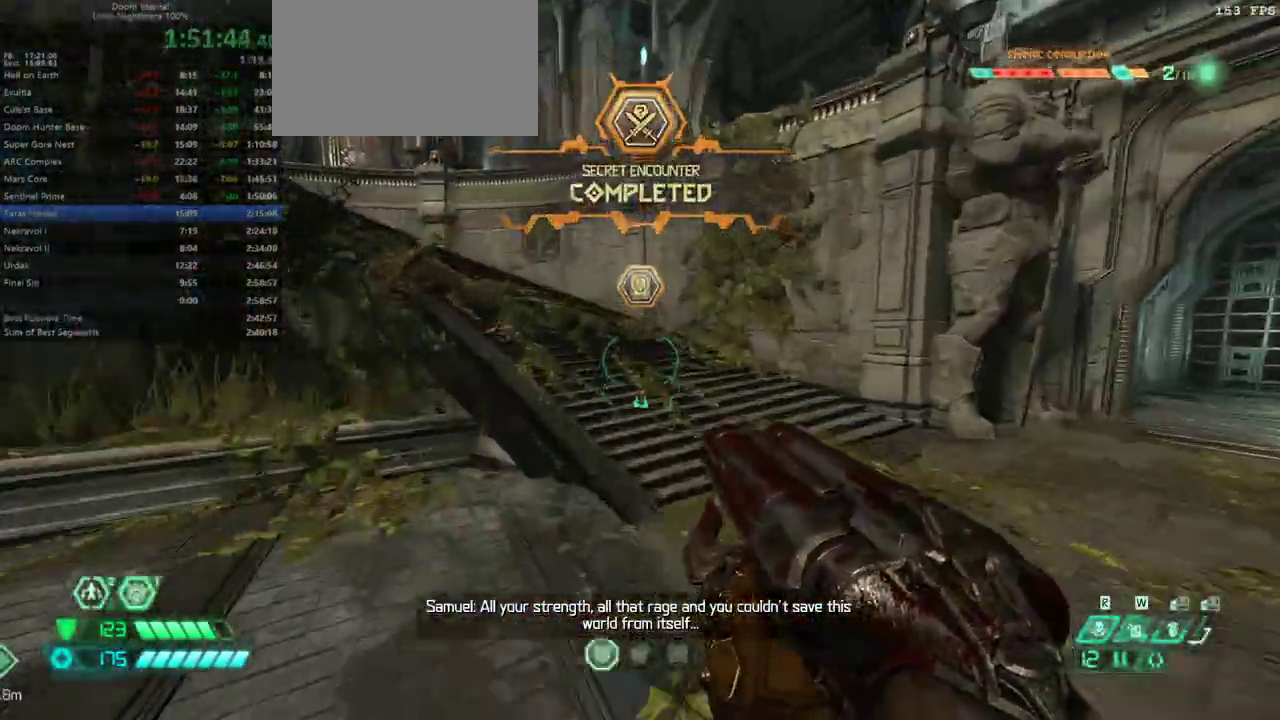
{"keys": ["d"], "mouse": [], "events": [[33, "space", "down"], [133, "shift", "down"], [133, "space", "up"], [200, "shift", "up"], [267, "d", "down"], [300, "w", "up"]]}
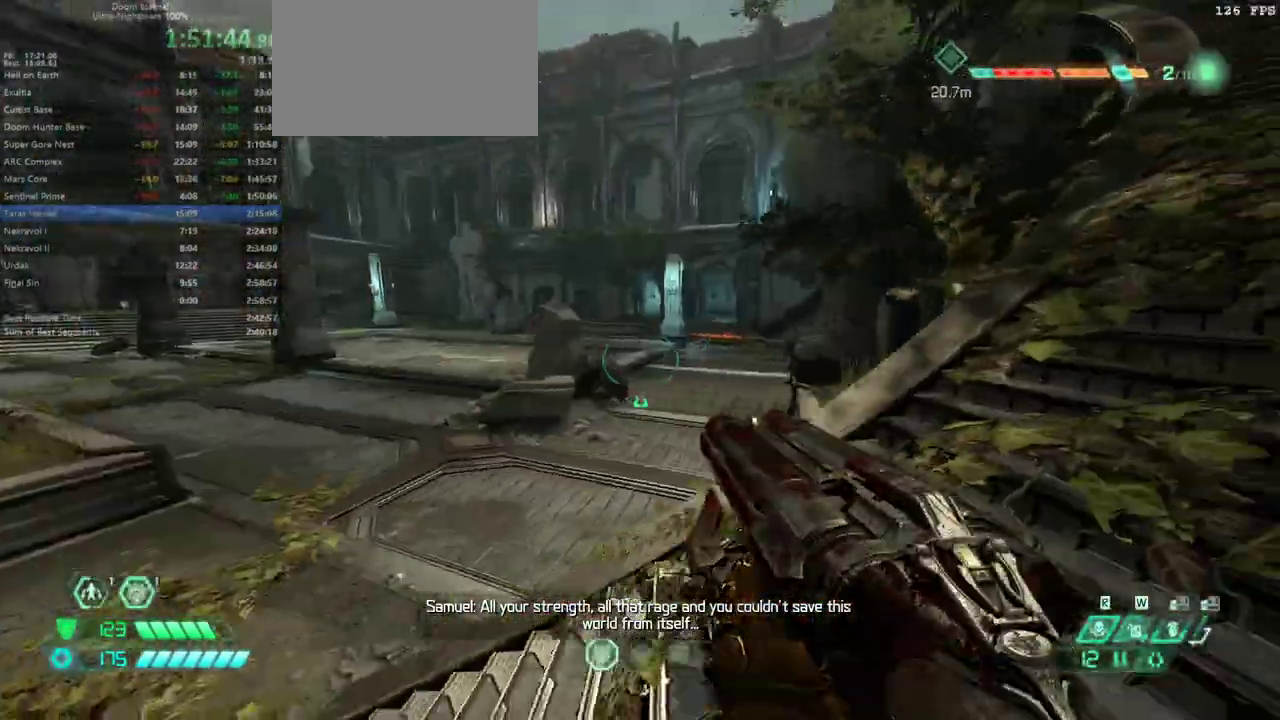
{"keys": ["d", "shift", "w"], "mouse": [], "events": [[333, "w", "down"], [433, "shift", "down"]]}
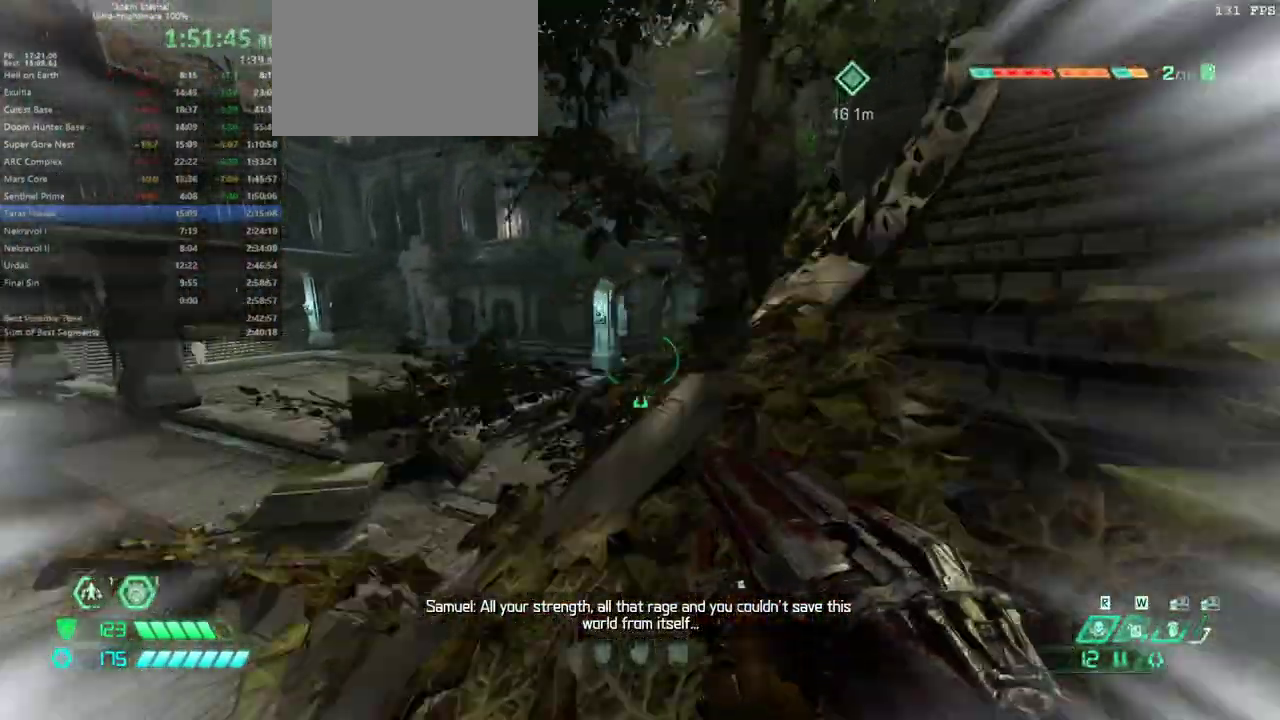
{"keys": ["w"], "mouse": [], "events": [[67, "shift", "up"], [433, "d", "up"]]}
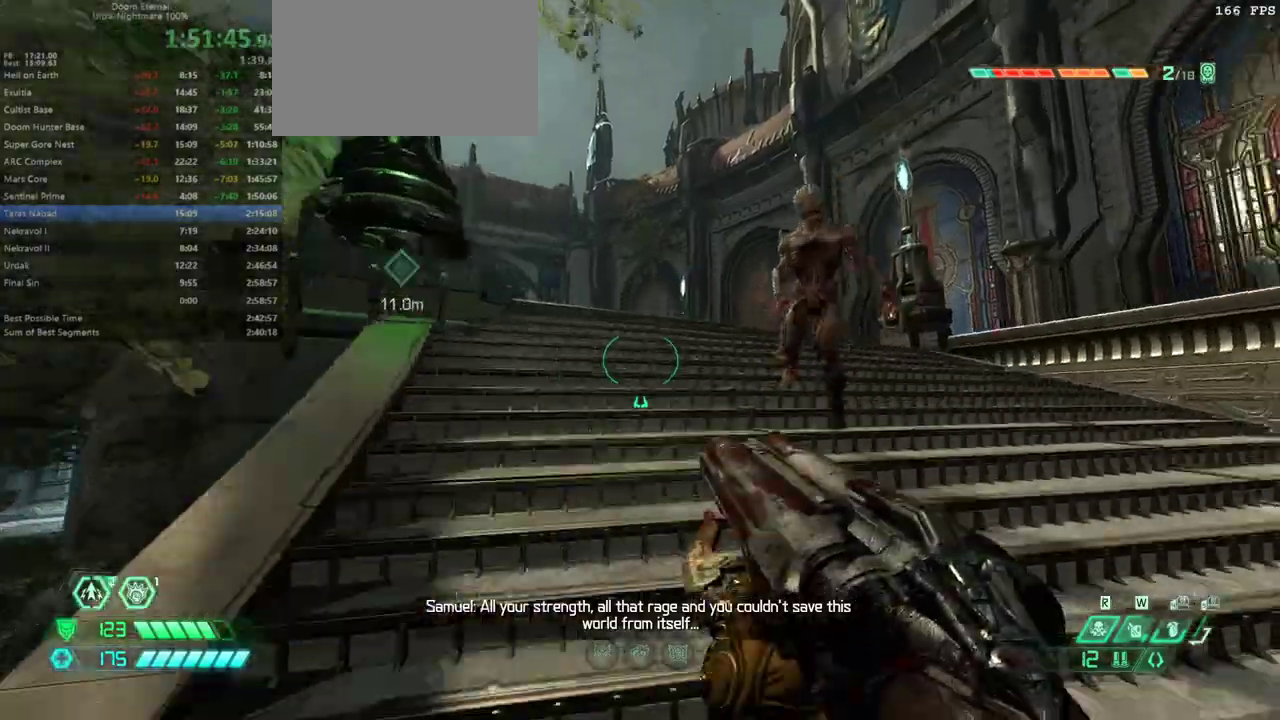
{"keys": [], "mouse": [], "events": [[133, "e", "down"], [167, "w", "up"], [200, "e", "up"]]}
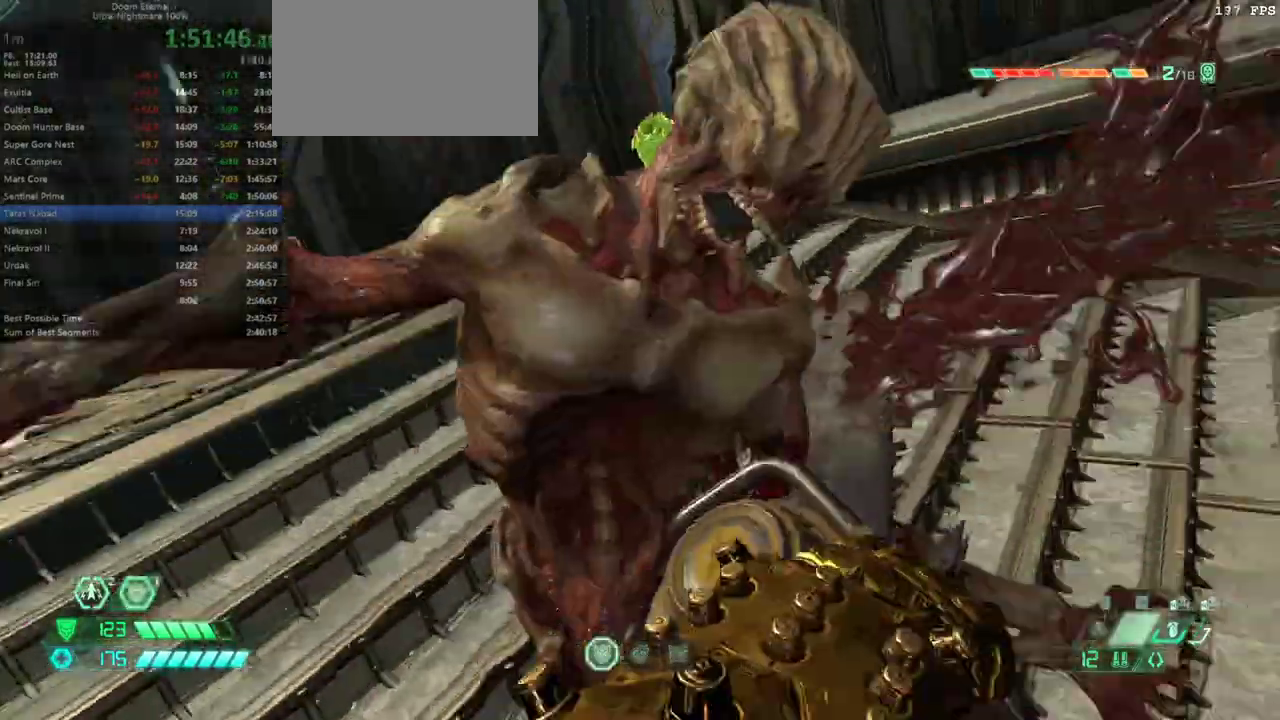
{"keys": [], "mouse": [], "events": [[133, "w", "down"], [200, "d", "down"], [433, "d", "up"], [433, "w", "up"]]}
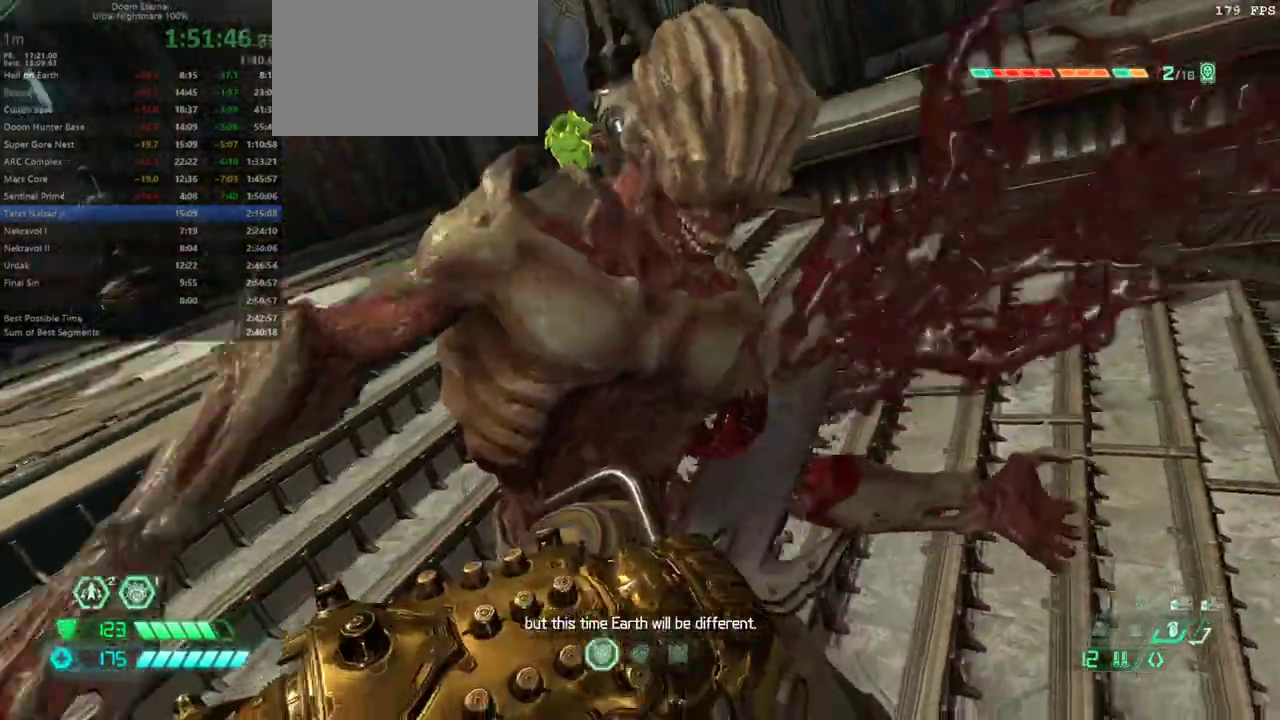
{"keys": ["w"], "mouse": [], "events": [[67, "w", "down"], [100, "d", "down"], [467, "d", "up"]]}
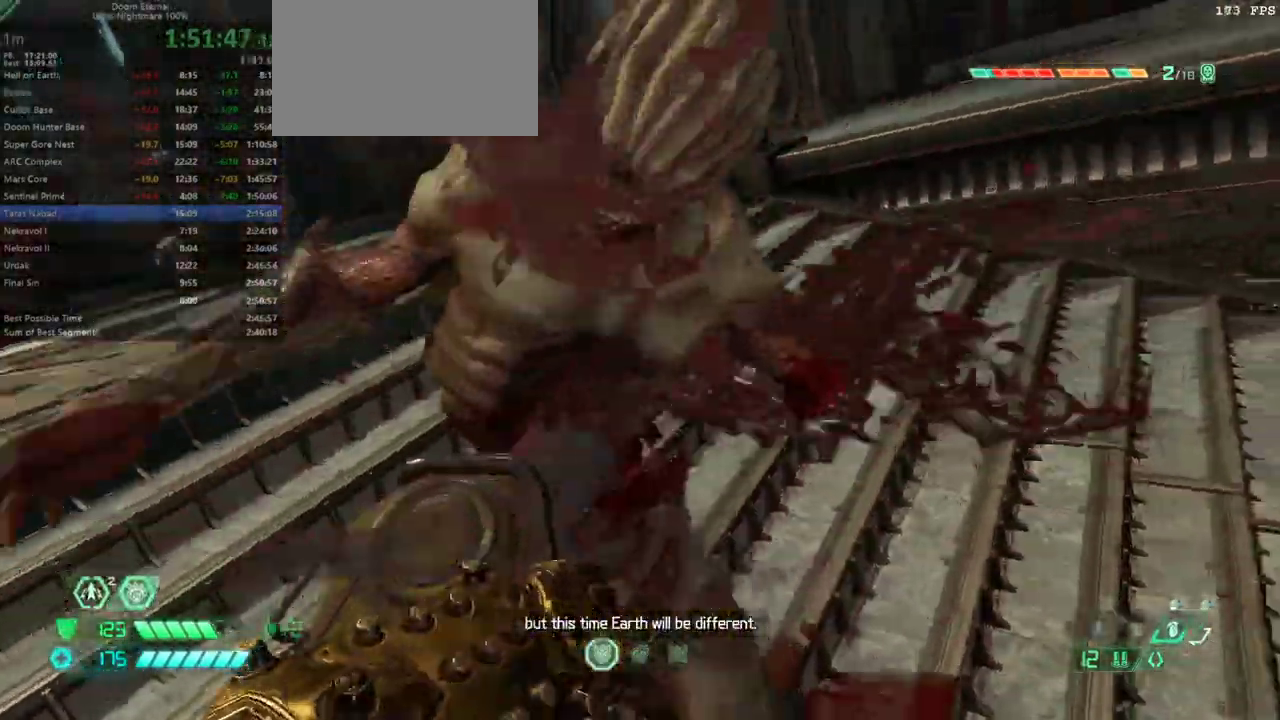
{"keys": ["w"], "mouse": [], "events": []}
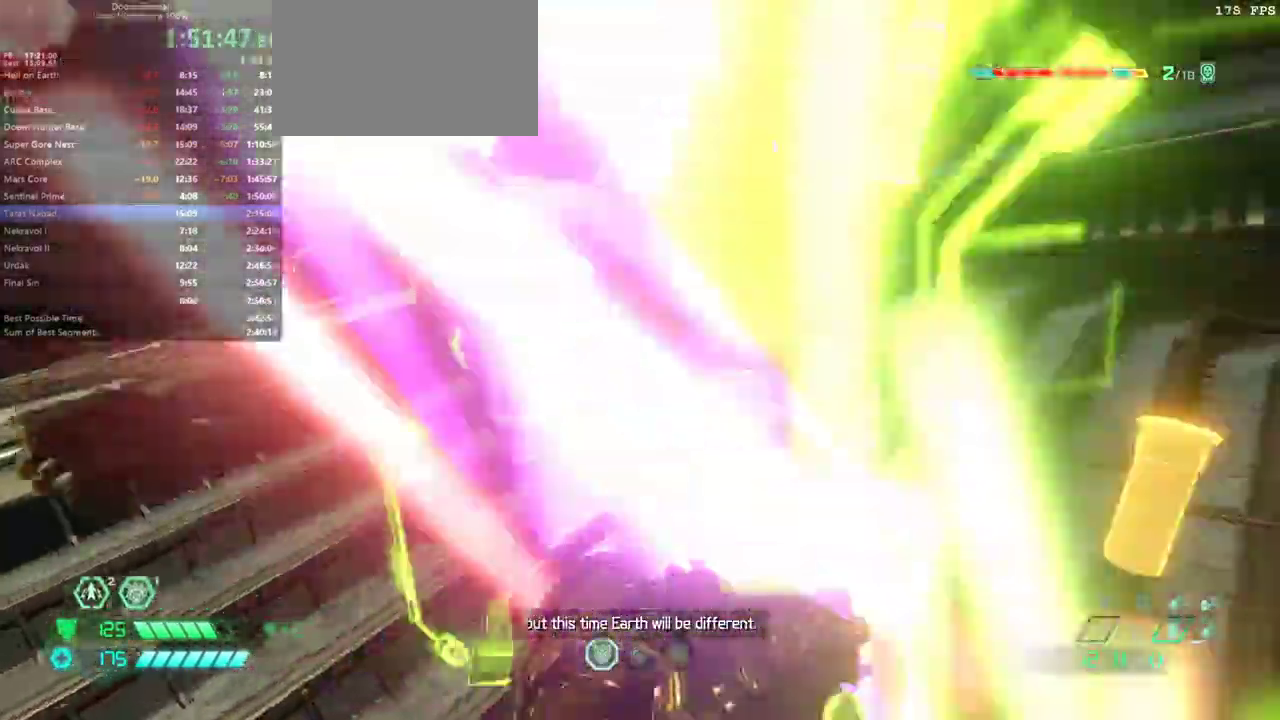
{"keys": ["w"], "mouse": [], "events": []}
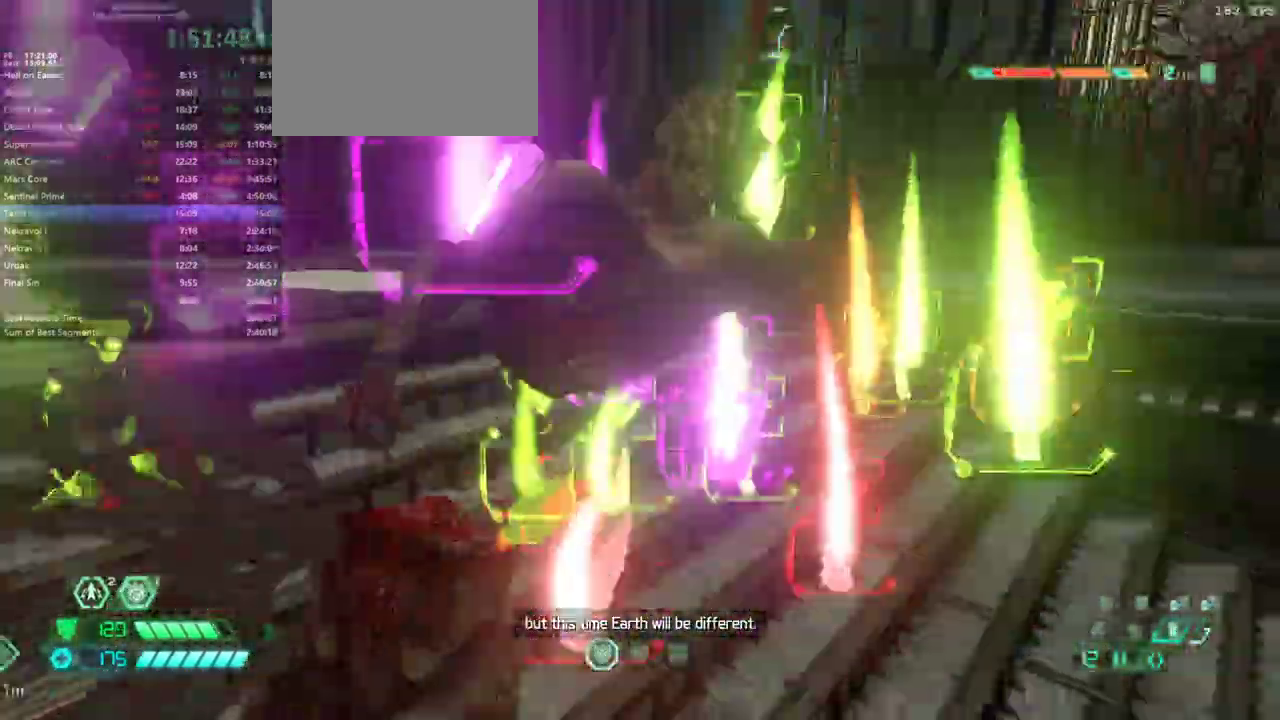
{"keys": ["w"], "mouse": [], "events": [[400, "shift", "down"], [467, "shift", "up"]]}
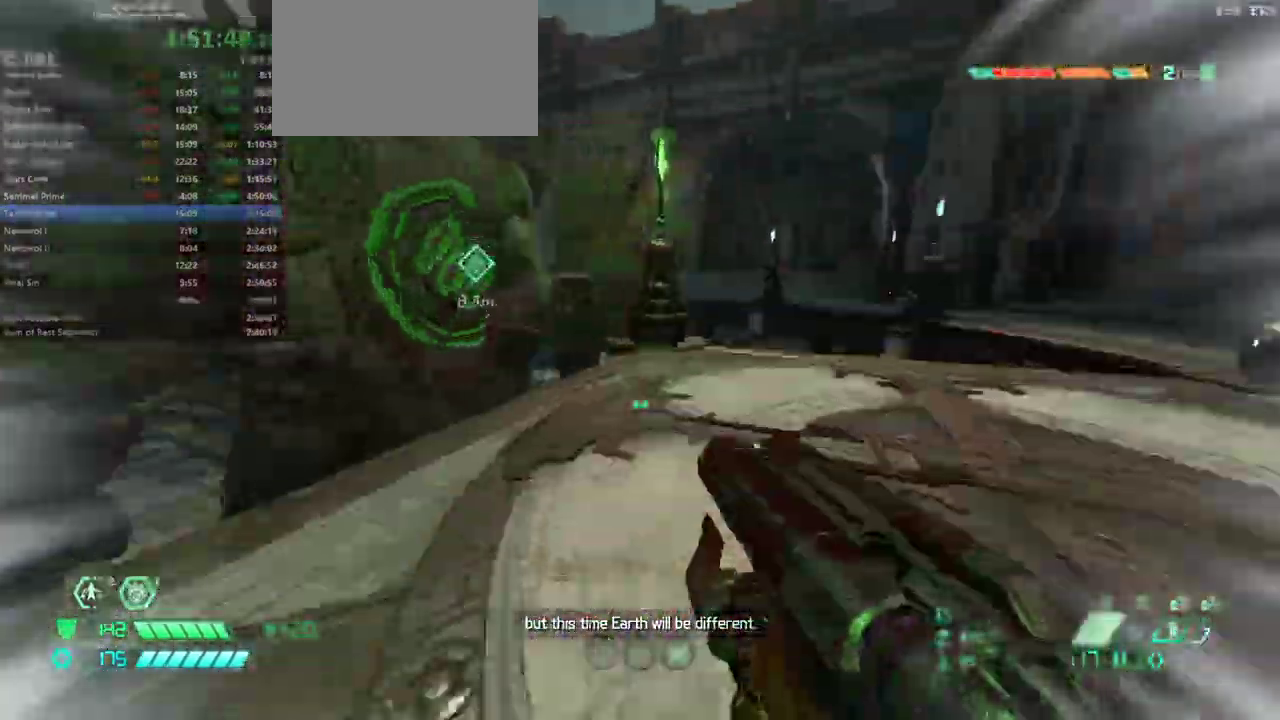
{"keys": [], "mouse": [], "events": [[267, "w", "up"], [367, "f", "down"], [467, "f", "up"]]}
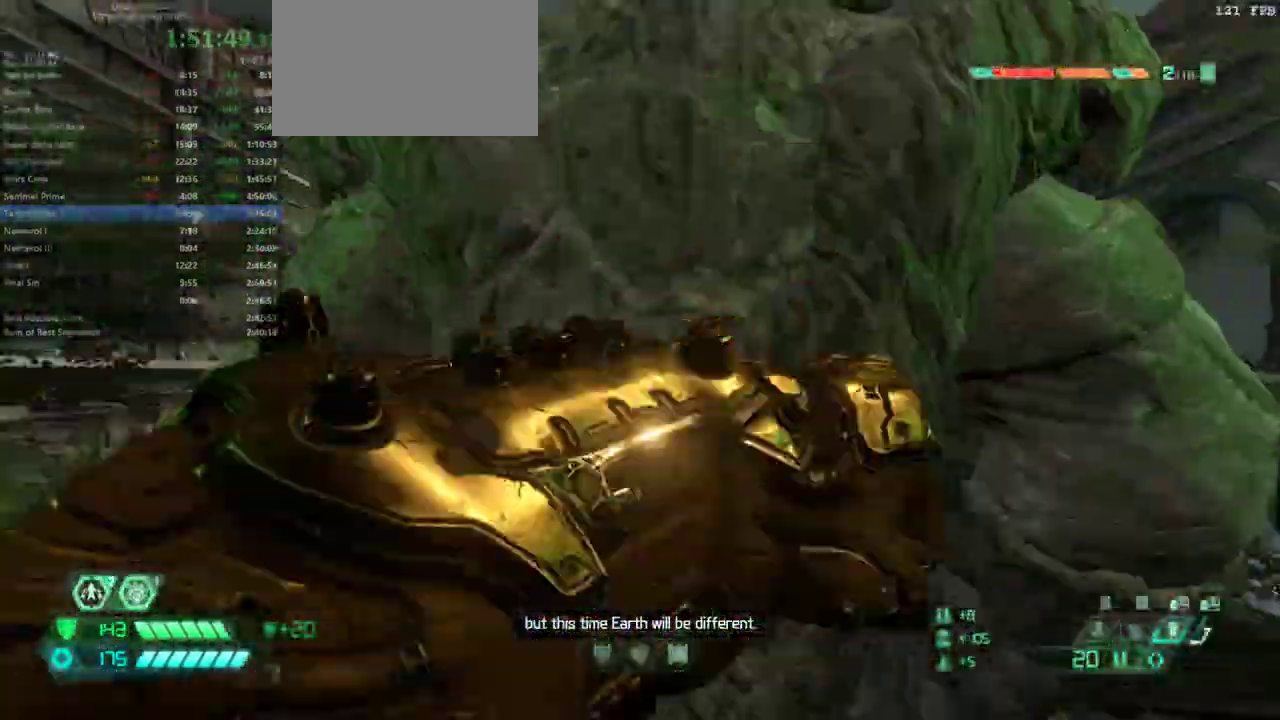
{"keys": [], "mouse": [], "events": [[233, "w", "down"], [333, "w", "up"]]}
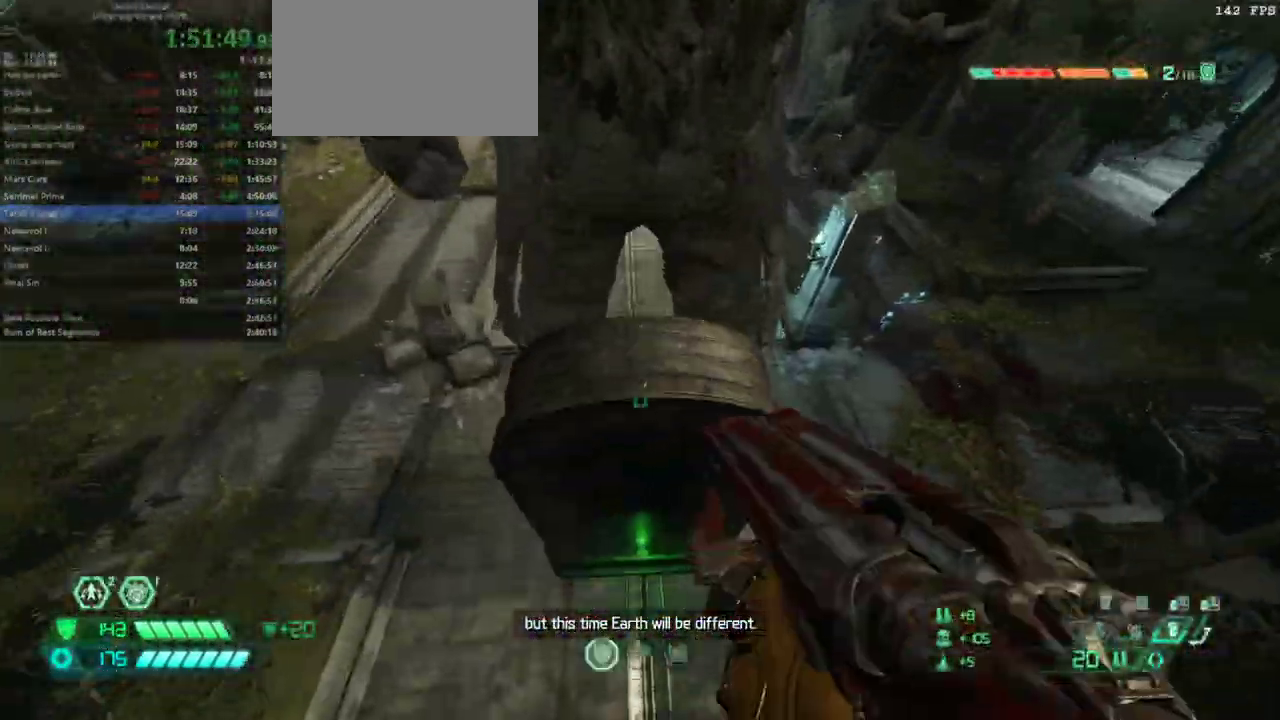
{"keys": ["s"], "mouse": [], "events": [[433, "s", "down"]]}
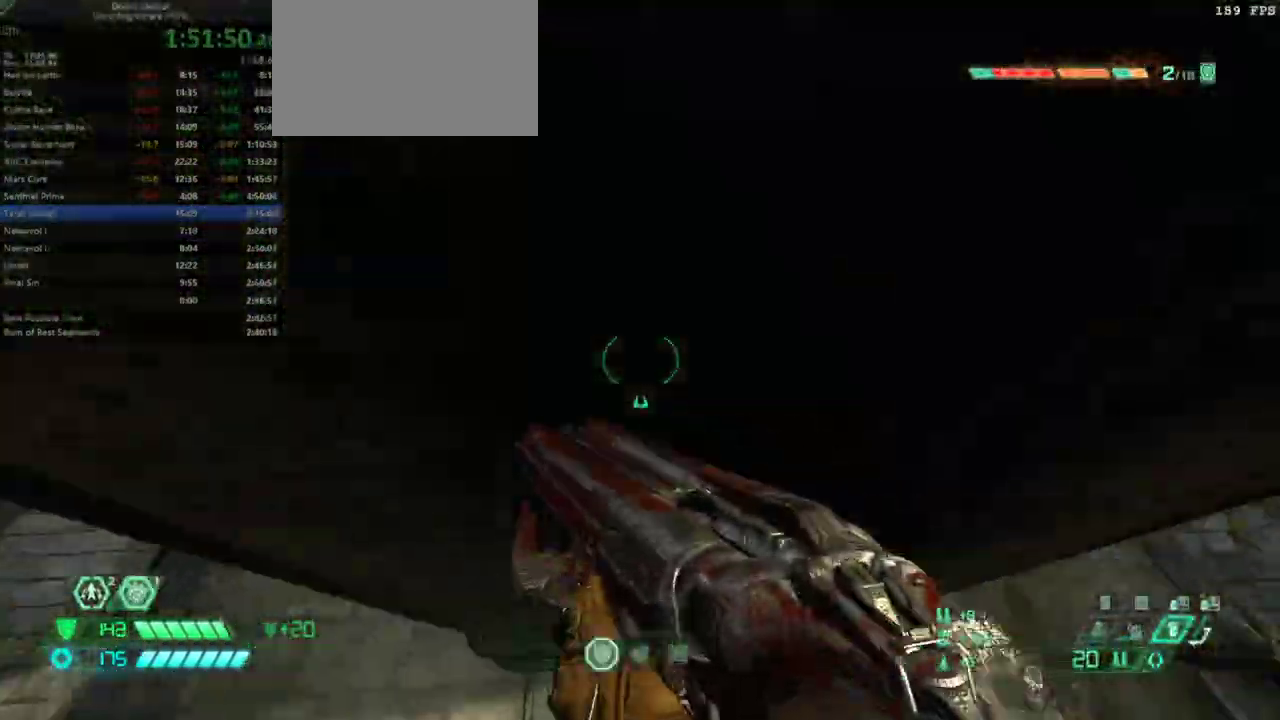
{"keys": [], "mouse": [], "events": [[67, "s", "up"], [267, "w", "down"], [367, "f", "down"], [500, "f", "up"], [500, "w", "up"]]}
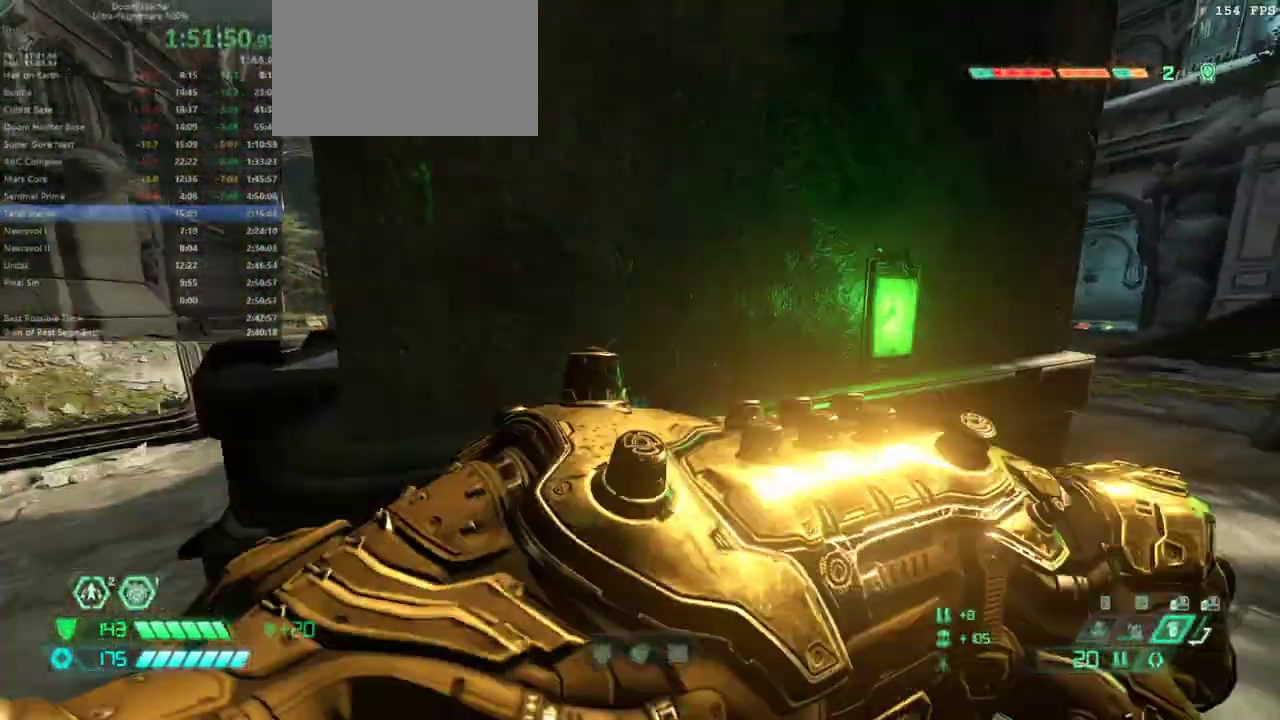
{"keys": ["f"], "mouse": [], "events": [[133, "w", "down"], [333, "w", "up"], [467, "f", "down"]]}
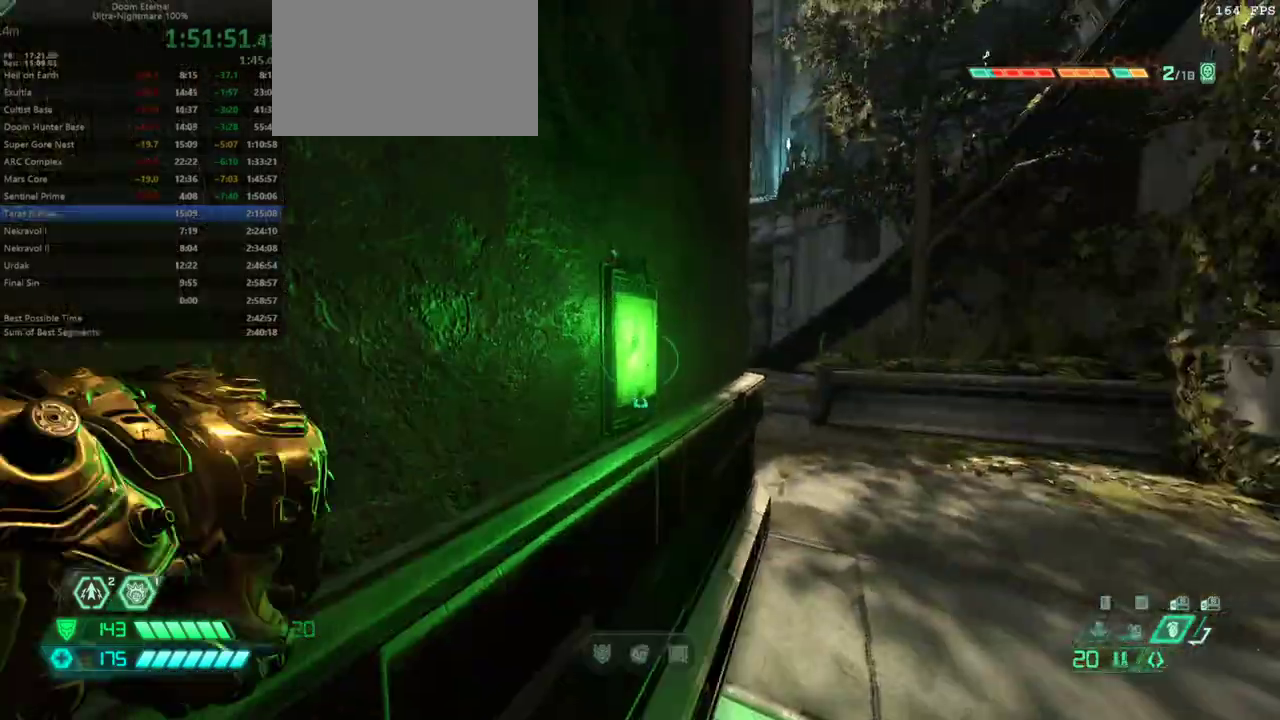
{"keys": ["f"], "mouse": [], "events": [[67, "f", "up"], [233, "w", "down"], [433, "w", "up"], [467, "f", "down"]]}
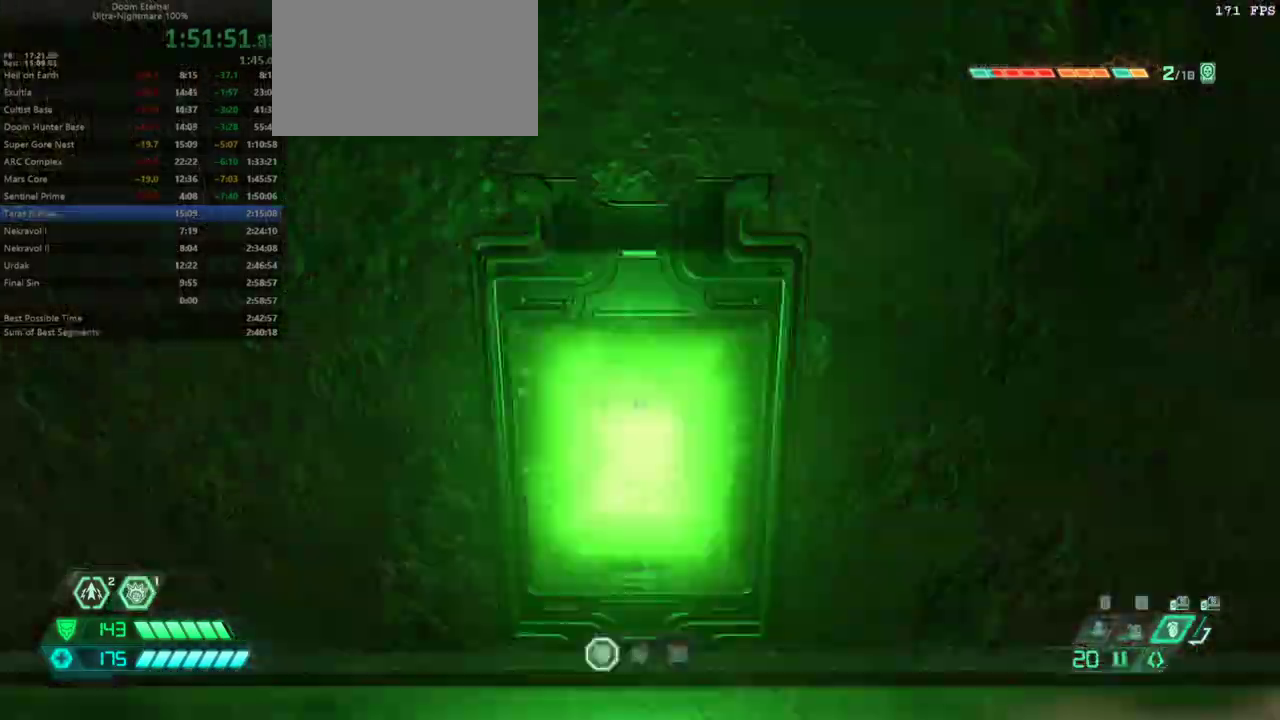
{"keys": [], "mouse": [], "events": [[67, "f", "up"]]}
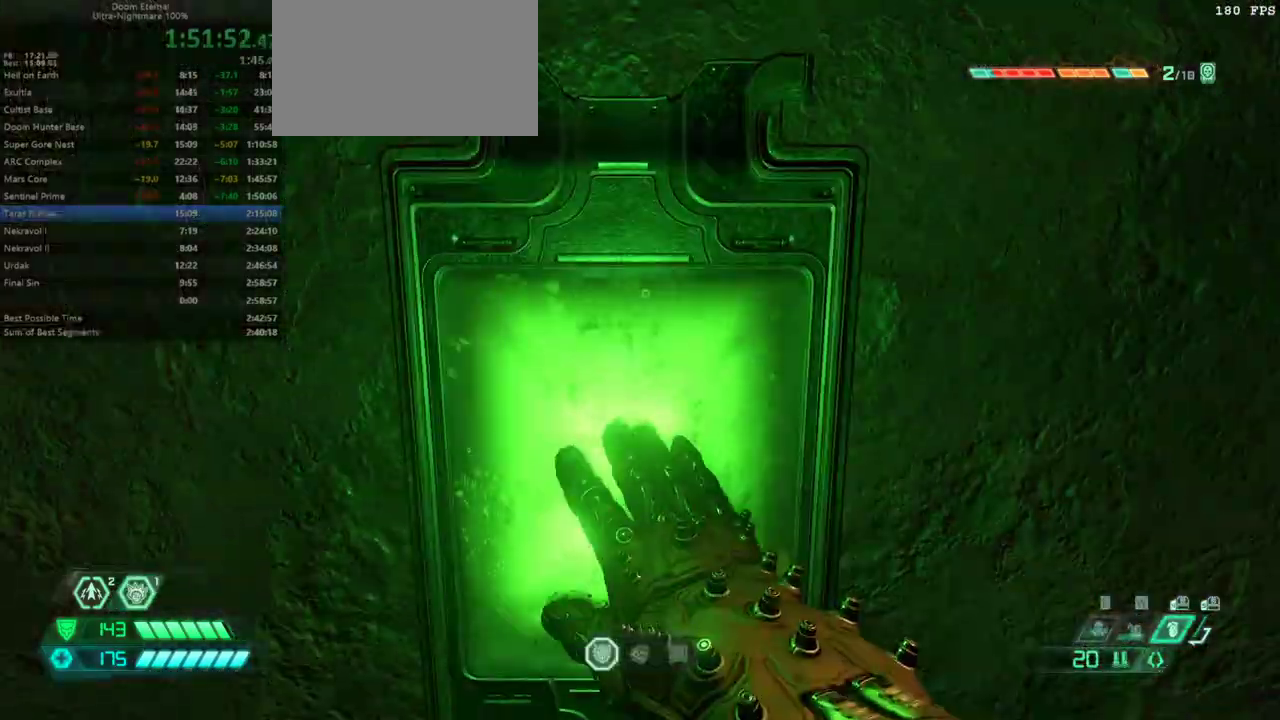
{"keys": [], "mouse": [], "events": []}
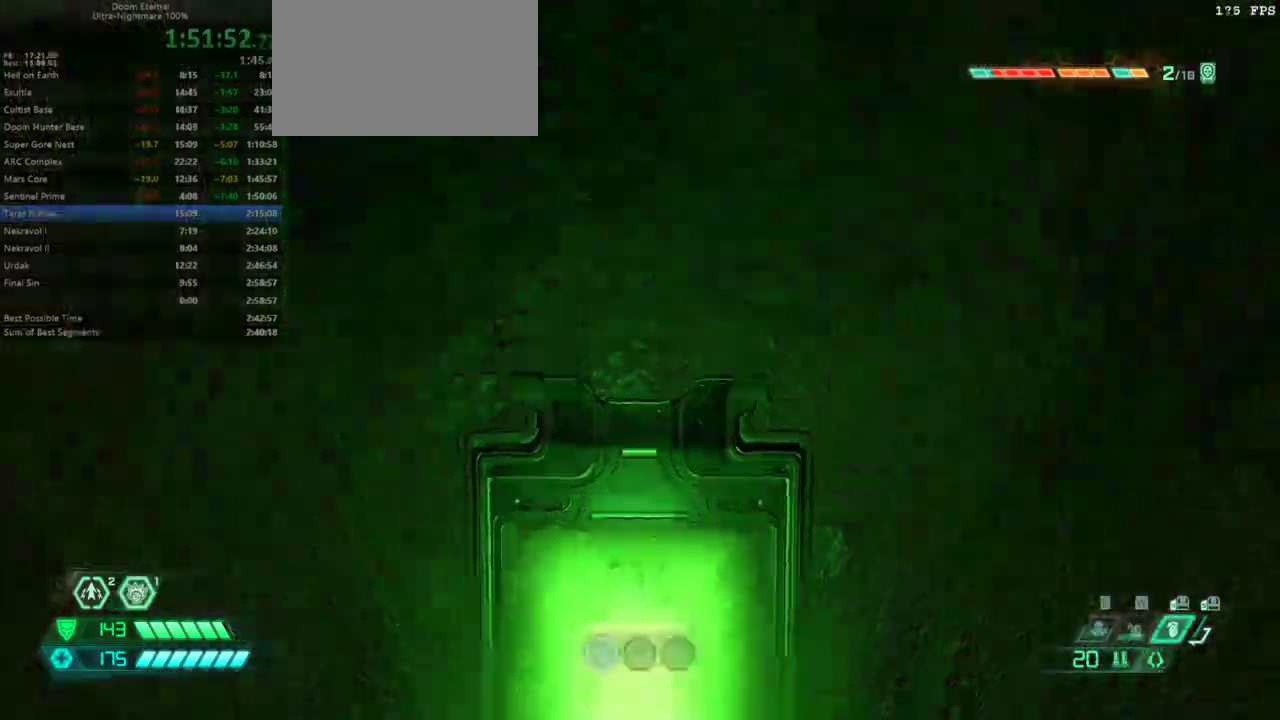
{"keys": ["a", "w"], "mouse": [], "events": [[167, "s", "down"], [200, "a", "down"], [300, "s", "up"], [467, "w", "down"]]}